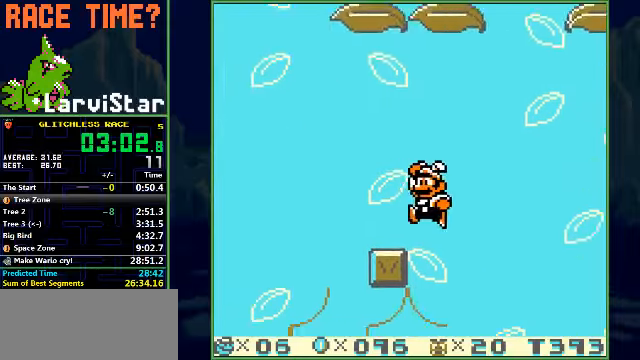
Gameplay with a controller (Nintendo layout); each line is a JSON object with the inputs held at the frame after it. "events" lists button and stick changes between this image and that frame as [ms after this image, input, new state], when the widget could be followed in between. Not read: L3 R3.
{"buttons": ["B", "DPAD_LEFT"], "events": [[233, "A", "down"], [267, "A", "up"], [267, "DPAD_LEFT", "up"], [267, "DPAD_RIGHT", "down"], [367, "DPAD_RIGHT", "up"], [467, "DPAD_LEFT", "down"]]}
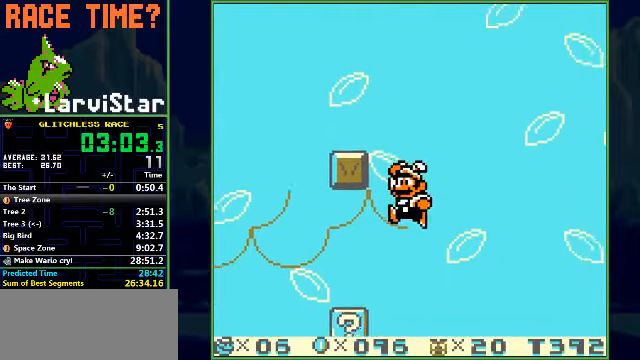
{"buttons": ["B", "DPAD_LEFT"], "events": []}
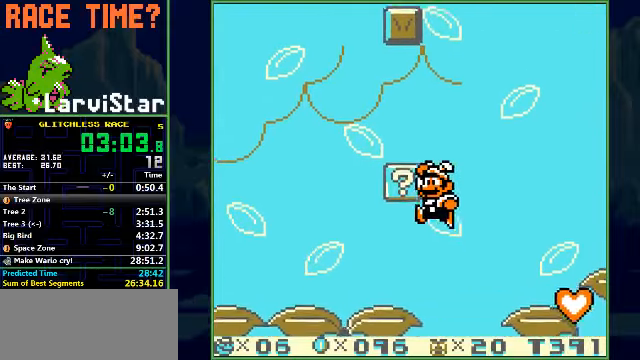
{"buttons": ["B", "DPAD_LEFT"], "events": [[100, "A", "down"], [167, "A", "up"], [167, "DPAD_LEFT", "up"], [200, "DPAD_RIGHT", "down"], [300, "DPAD_RIGHT", "up"], [367, "DPAD_LEFT", "down"]]}
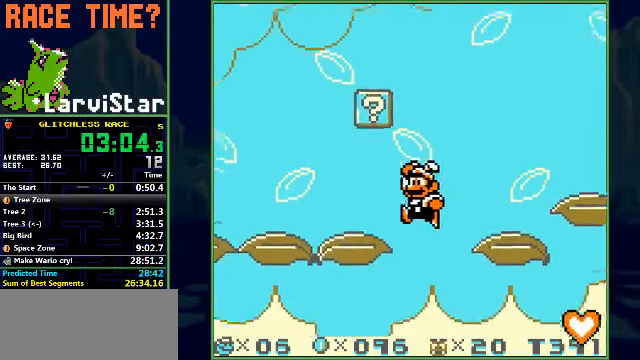
{"buttons": ["B"], "events": [[33, "A", "down"], [133, "A", "up"], [167, "A", "down"], [267, "A", "up"], [433, "DPAD_LEFT", "up"]]}
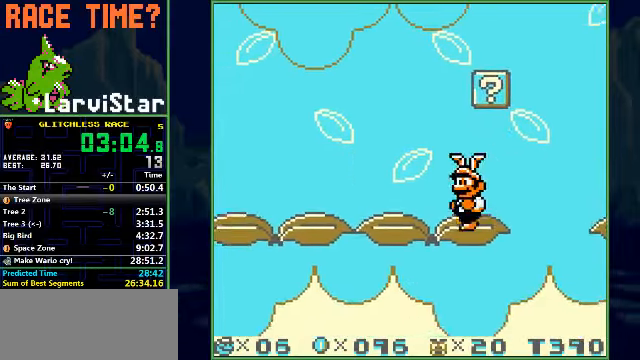
{"buttons": ["B", "DPAD_RIGHT"], "events": [[133, "A", "down"], [167, "DPAD_RIGHT", "down"], [500, "A", "up"]]}
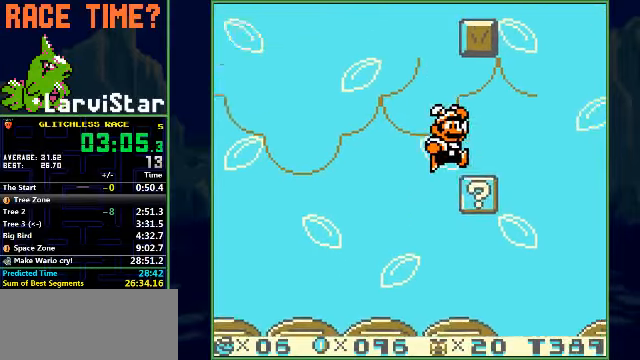
{"buttons": ["B", "DPAD_LEFT"], "events": [[100, "DPAD_RIGHT", "up"], [233, "DPAD_LEFT", "down"]]}
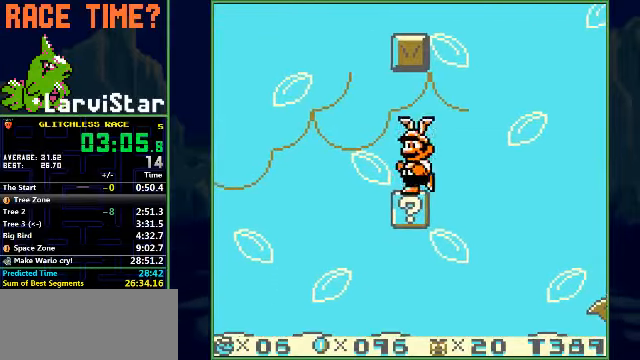
{"buttons": ["B", "DPAD_LEFT"], "events": [[100, "A", "down"], [133, "DPAD_RIGHT", "down"], [167, "DPAD_LEFT", "up"], [367, "A", "up"], [433, "DPAD_RIGHT", "up"], [467, "DPAD_LEFT", "down"]]}
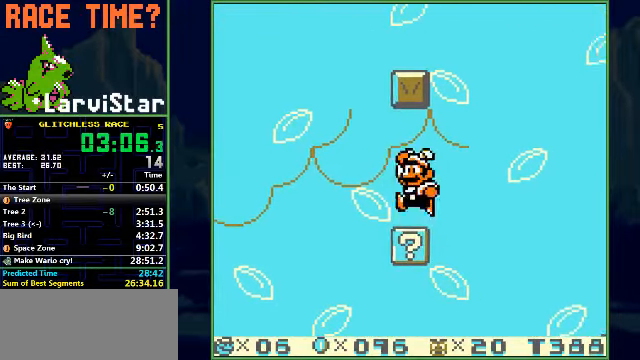
{"buttons": ["A", "B", "DPAD_RIGHT"], "events": [[367, "A", "down"], [400, "DPAD_LEFT", "up"], [400, "DPAD_RIGHT", "down"]]}
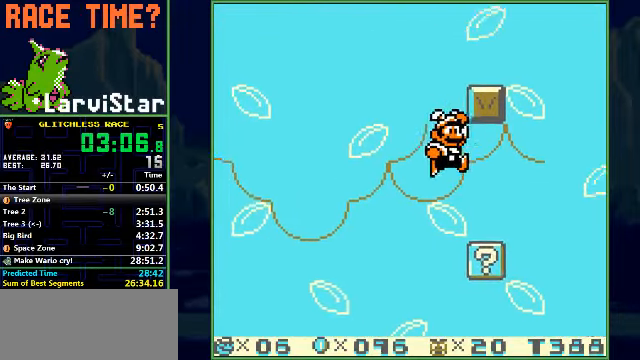
{"buttons": ["B", "DPAD_RIGHT"], "events": [[133, "A", "up"]]}
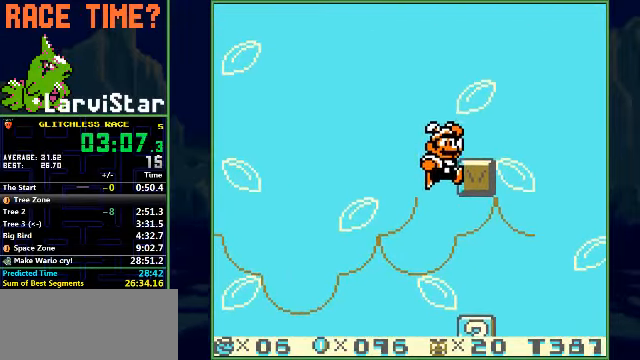
{"buttons": ["B", "DPAD_LEFT"], "events": [[133, "DPAD_RIGHT", "up"], [200, "DPAD_RIGHT", "down"], [333, "DPAD_RIGHT", "up"], [366, "DPAD_LEFT", "down"]]}
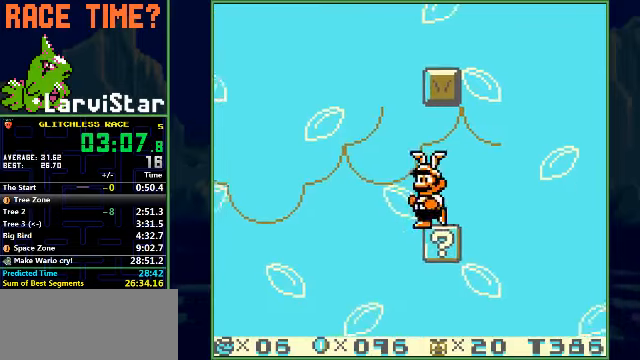
{"buttons": ["B", "DPAD_RIGHT"], "events": [[133, "A", "down"], [200, "DPAD_LEFT", "up"], [200, "DPAD_RIGHT", "down"], [500, "A", "up"]]}
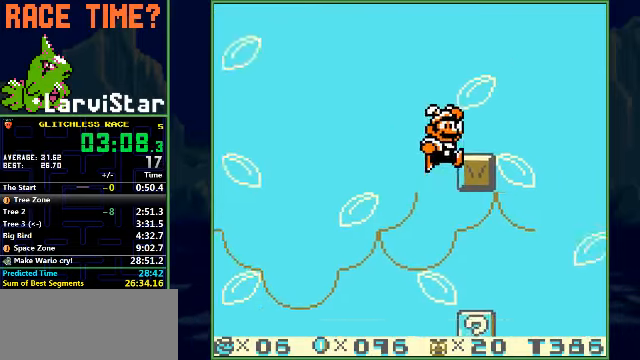
{"buttons": ["A", "B", "DPAD_RIGHT"], "events": [[333, "A", "down"]]}
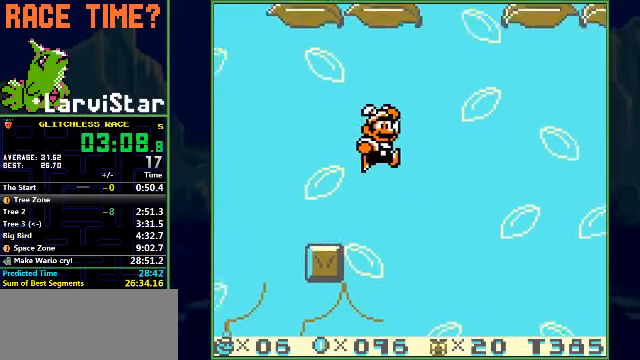
{"buttons": [], "events": [[266, "A", "up"], [266, "B", "up"], [300, "DPAD_RIGHT", "up"], [366, "A", "down"], [433, "A", "up"], [466, "A", "down"], [500, "A", "up"]]}
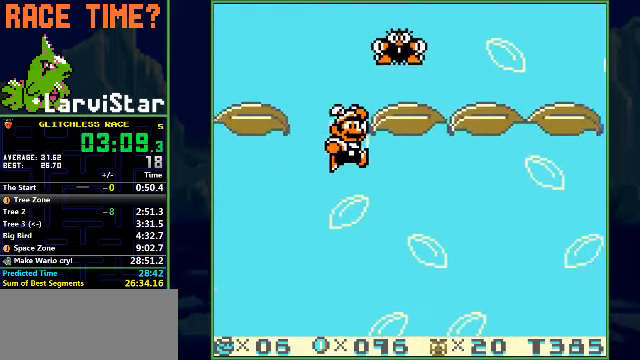
{"buttons": ["A"], "events": [[100, "A", "down"], [133, "A", "up"], [233, "A", "down"], [266, "A", "up"], [333, "A", "down"], [366, "A", "up"], [433, "A", "down"]]}
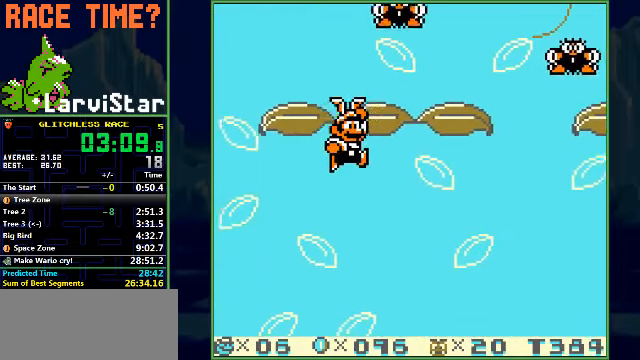
{"buttons": ["A"], "events": [[33, "A", "up"], [66, "A", "down"], [133, "A", "up"], [300, "A", "down"], [333, "A", "up"], [500, "A", "down"]]}
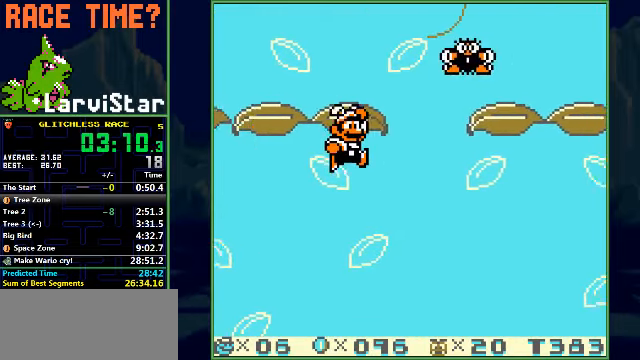
{"buttons": [], "events": [[66, "A", "up"], [133, "A", "down"], [166, "A", "up"], [233, "A", "down"], [266, "A", "up"], [333, "A", "down"], [400, "A", "up"], [466, "A", "down"], [500, "A", "up"]]}
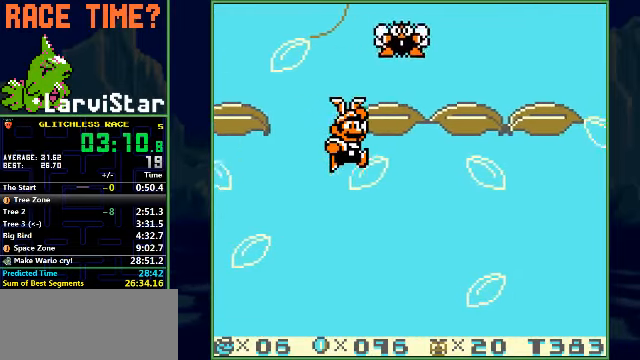
{"buttons": ["A"], "events": [[66, "A", "down"], [100, "A", "up"], [166, "A", "down"], [233, "A", "up"], [333, "A", "down"]]}
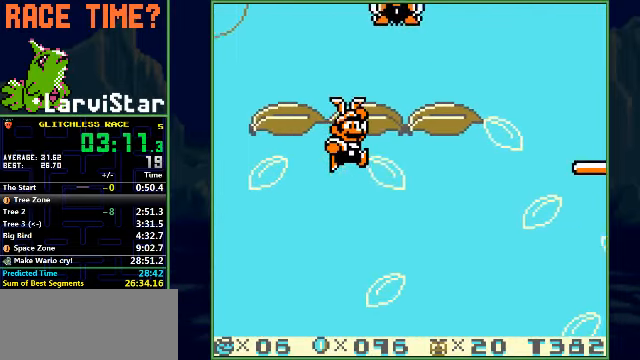
{"buttons": ["A"], "events": [[66, "A", "up"], [166, "A", "down"], [200, "A", "up"], [266, "A", "down"], [300, "A", "up"], [500, "A", "down"]]}
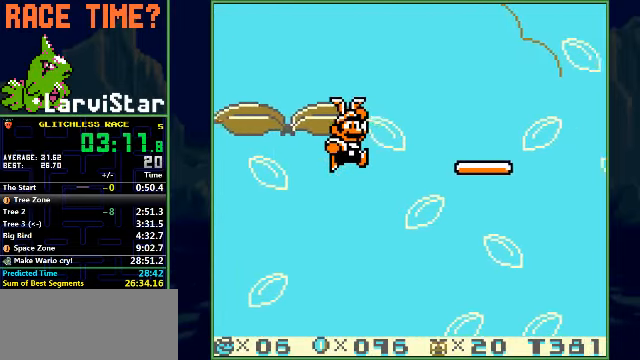
{"buttons": ["B", "DPAD_DOWN"], "events": [[66, "A", "up"], [133, "A", "down"], [200, "A", "up"], [266, "A", "down"], [300, "A", "up"], [366, "A", "down"], [466, "B", "down"], [500, "A", "up"], [500, "DPAD_DOWN", "down"]]}
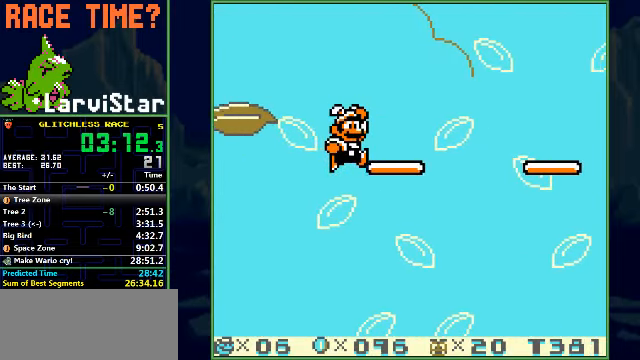
{"buttons": ["B", "DPAD_DOWN"], "events": []}
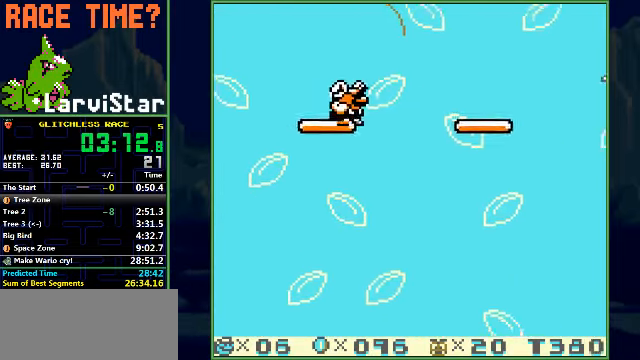
{"buttons": ["B", "DPAD_RIGHT"], "events": [[33, "A", "down"], [100, "DPAD_RIGHT", "down"], [133, "DPAD_DOWN", "up"], [200, "A", "up"]]}
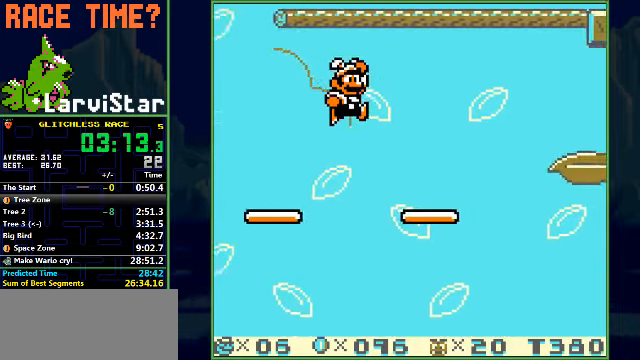
{"buttons": ["B", "DPAD_RIGHT"], "events": []}
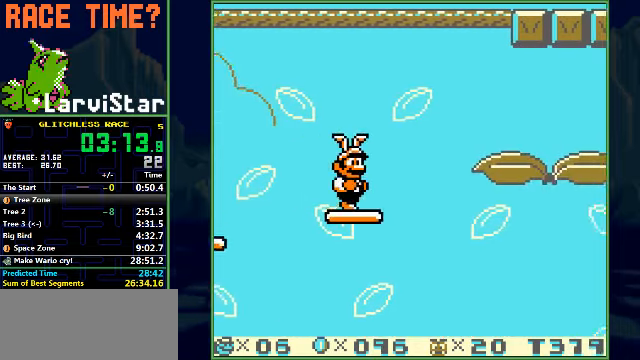
{"buttons": ["B"], "events": [[134, "A", "down"], [267, "A", "up"], [500, "DPAD_RIGHT", "up"]]}
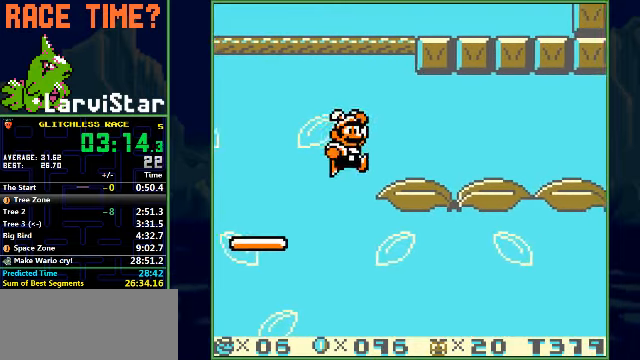
{"buttons": ["A", "B", "DPAD_RIGHT"], "events": [[67, "DPAD_LEFT", "down"], [167, "A", "down"], [200, "DPAD_LEFT", "up"], [334, "DPAD_RIGHT", "down"]]}
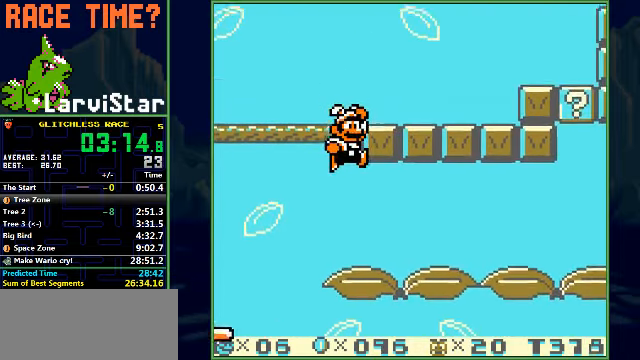
{"buttons": ["B"], "events": [[34, "A", "up"], [367, "DPAD_RIGHT", "up"]]}
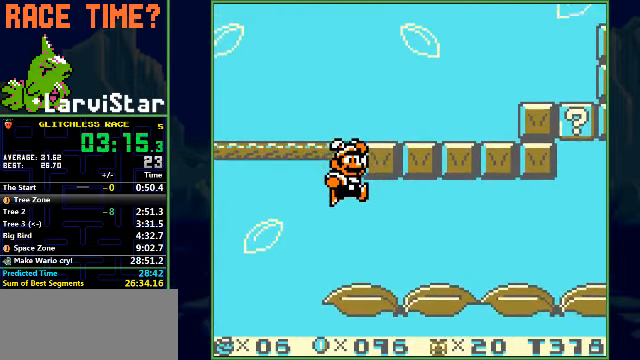
{"buttons": ["A", "B"], "events": [[300, "A", "down"]]}
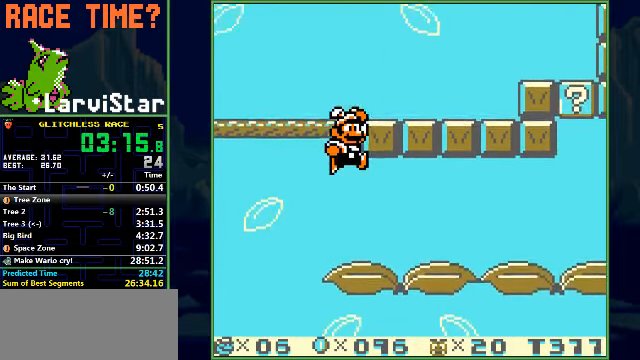
{"buttons": ["B", "DPAD_RIGHT"], "events": [[67, "DPAD_RIGHT", "down"], [100, "A", "up"]]}
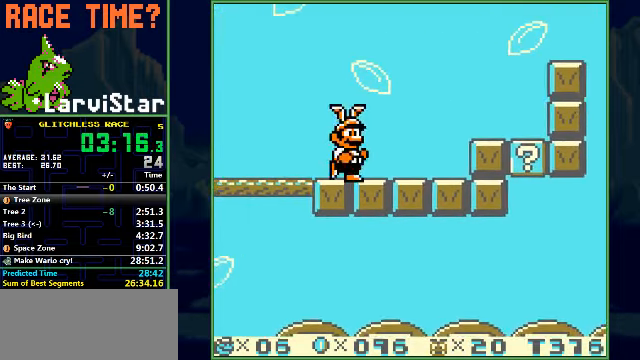
{"buttons": ["A", "B", "DPAD_RIGHT"], "events": [[67, "A", "down"]]}
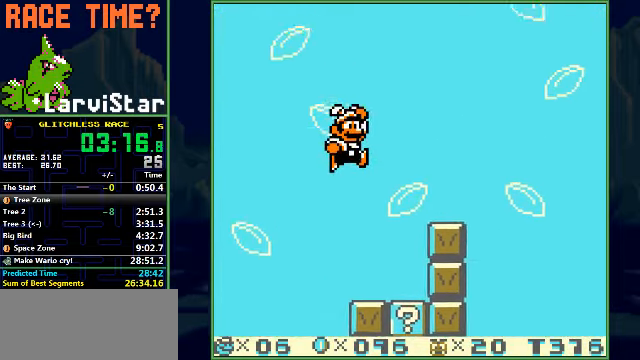
{"buttons": ["A", "B", "DPAD_LEFT"], "events": [[67, "DPAD_RIGHT", "up"], [334, "DPAD_LEFT", "down"]]}